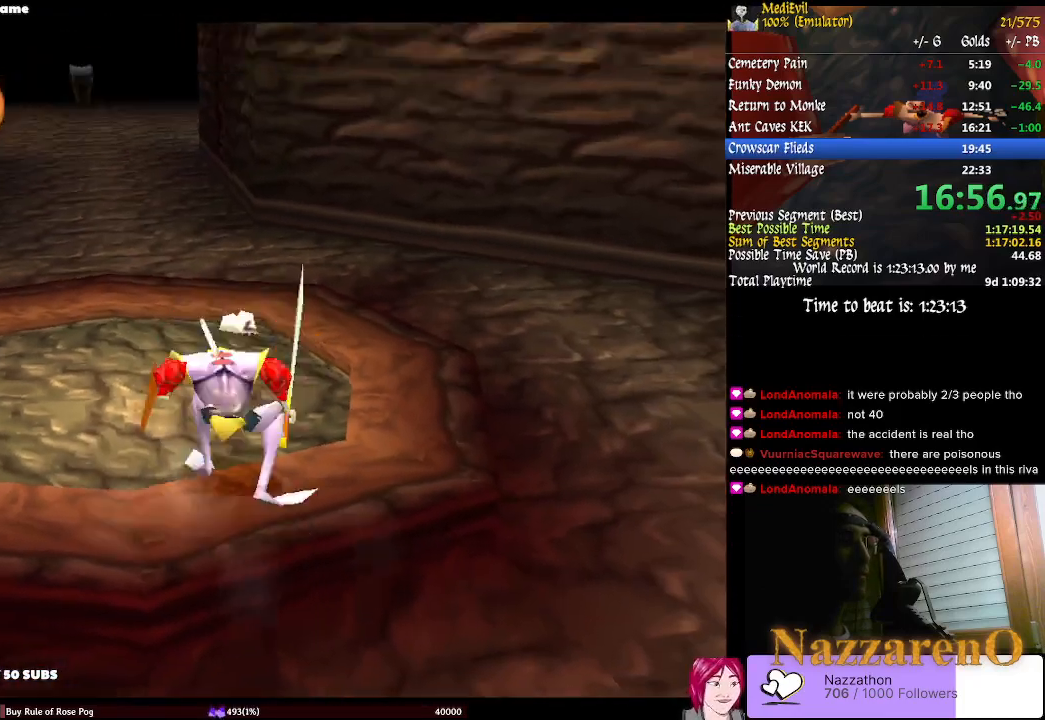
Gameplay with a controller (PlayStation layout); each line is a JSON object with the inputs held at the frame after it. "events" lists button and stick changes between this image and that frame as [ms after this image, input, new state], when the widget could be followed in between. Not read: L2 L3 R2 R3.
{"buttons": [], "left_stick": "center", "right_stick": "center"}
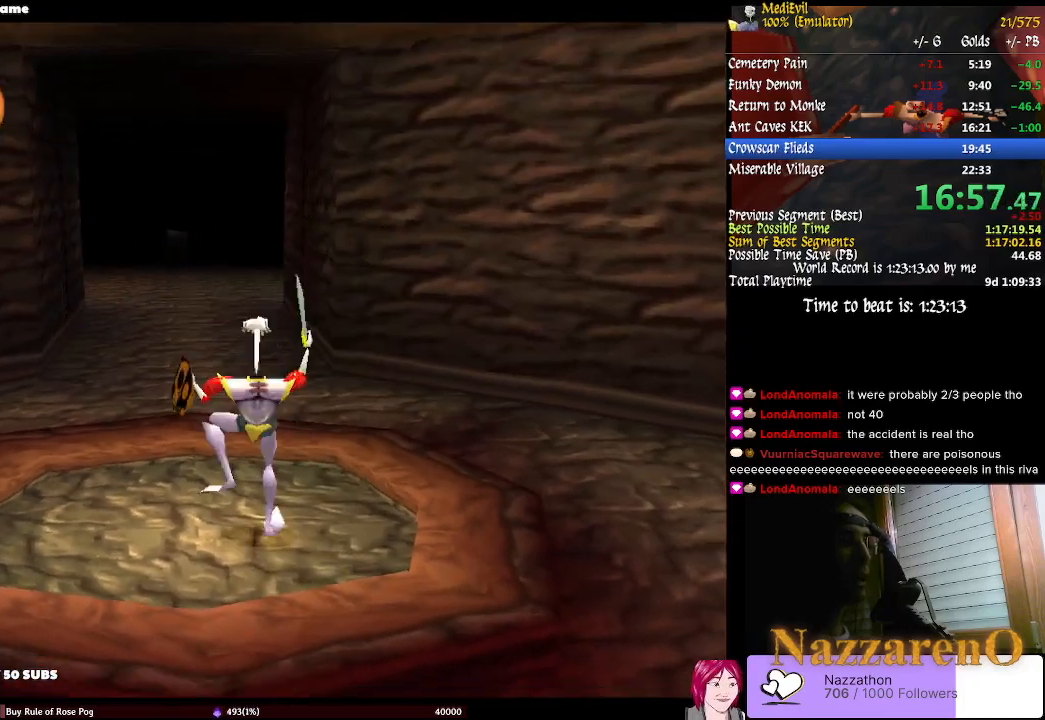
{"buttons": ["SELECT"], "left_stick": "center", "right_stick": "center", "events": [[100, "left_stick", "up"], [133, "CROSS", "down"], [167, "left_stick", "center"], [300, "CROSS", "up"], [467, "SELECT", "down"]]}
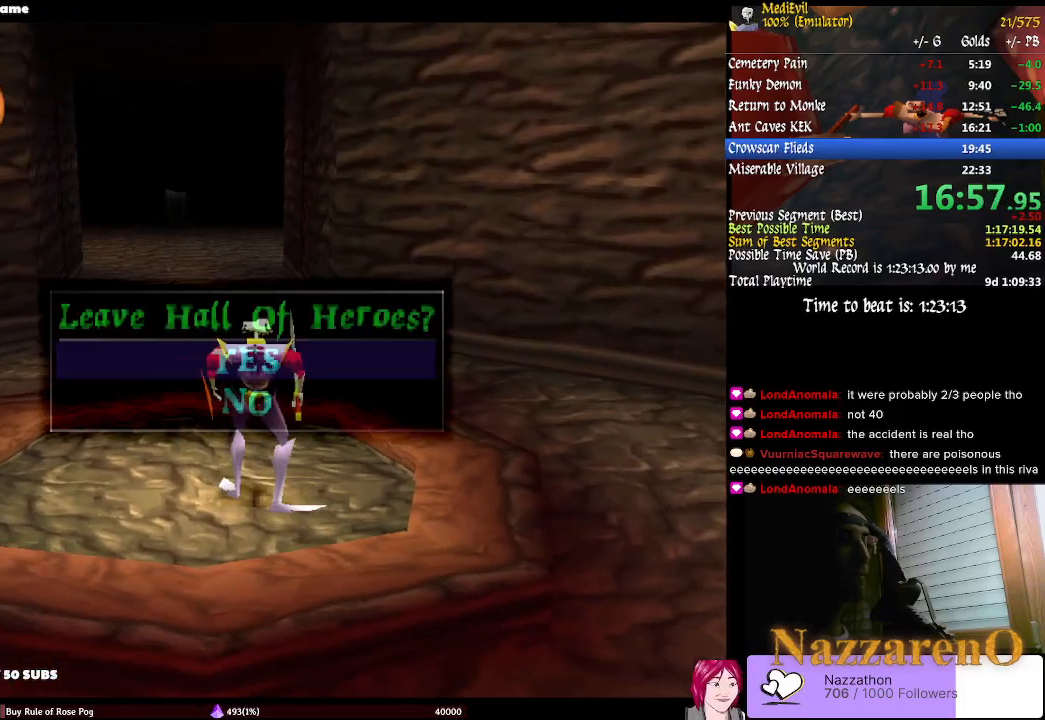
{"buttons": [], "left_stick": "right", "right_stick": "center", "events": [[67, "SELECT", "up"], [133, "left_stick", "right"], [200, "left_stick", "center"], [400, "left_stick", "right"]]}
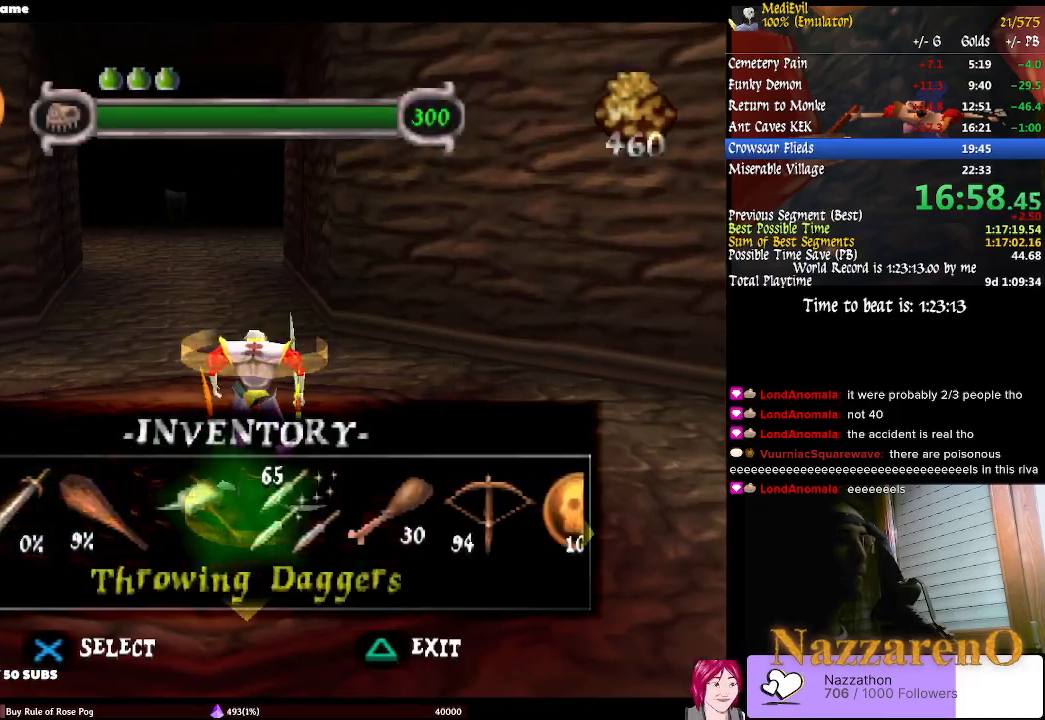
{"buttons": [], "left_stick": "center", "right_stick": "center", "events": [[100, "left_stick", "center"], [200, "CROSS", "down"], [300, "CROSS", "up"]]}
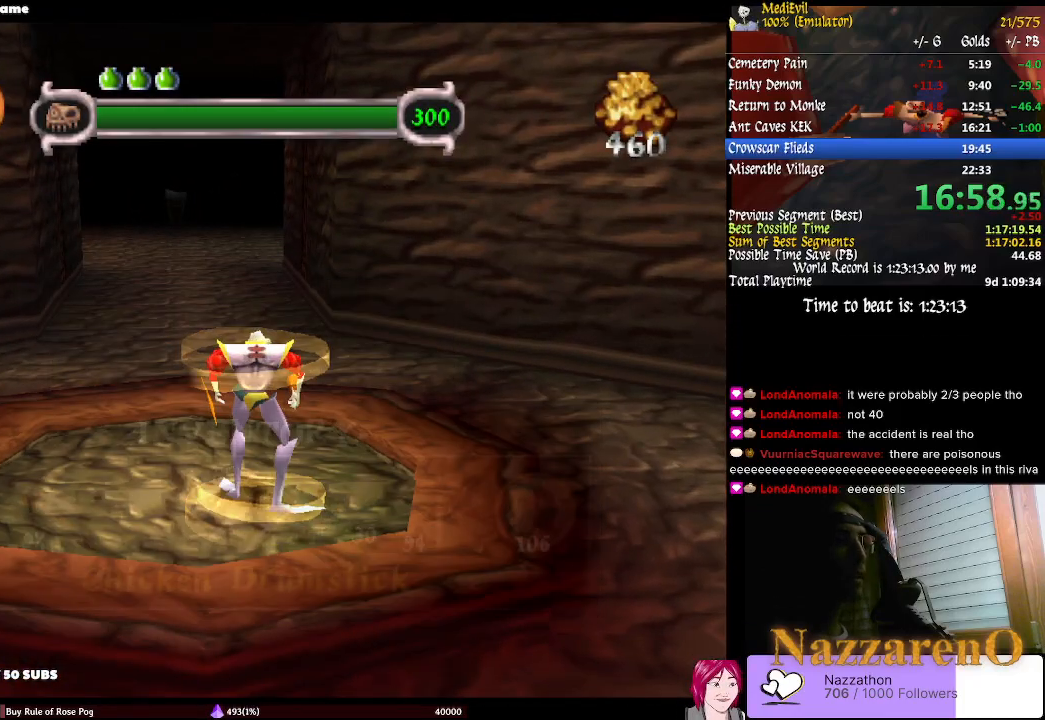
{"buttons": [], "left_stick": "center", "right_stick": "center", "events": []}
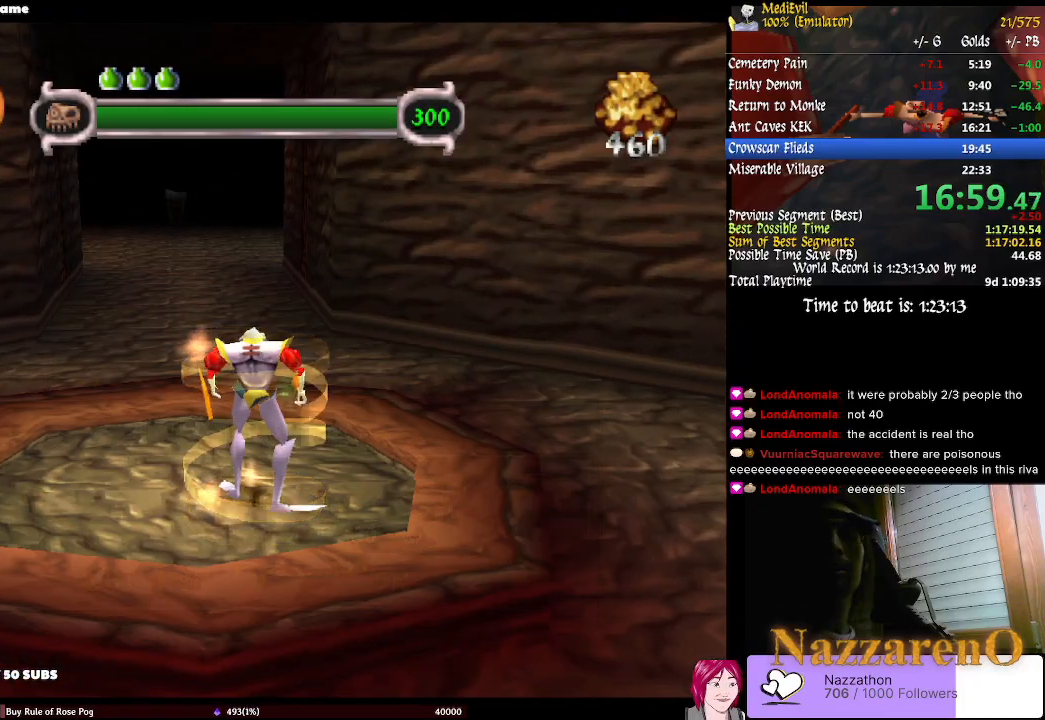
{"buttons": [], "left_stick": "center", "right_stick": "center", "events": []}
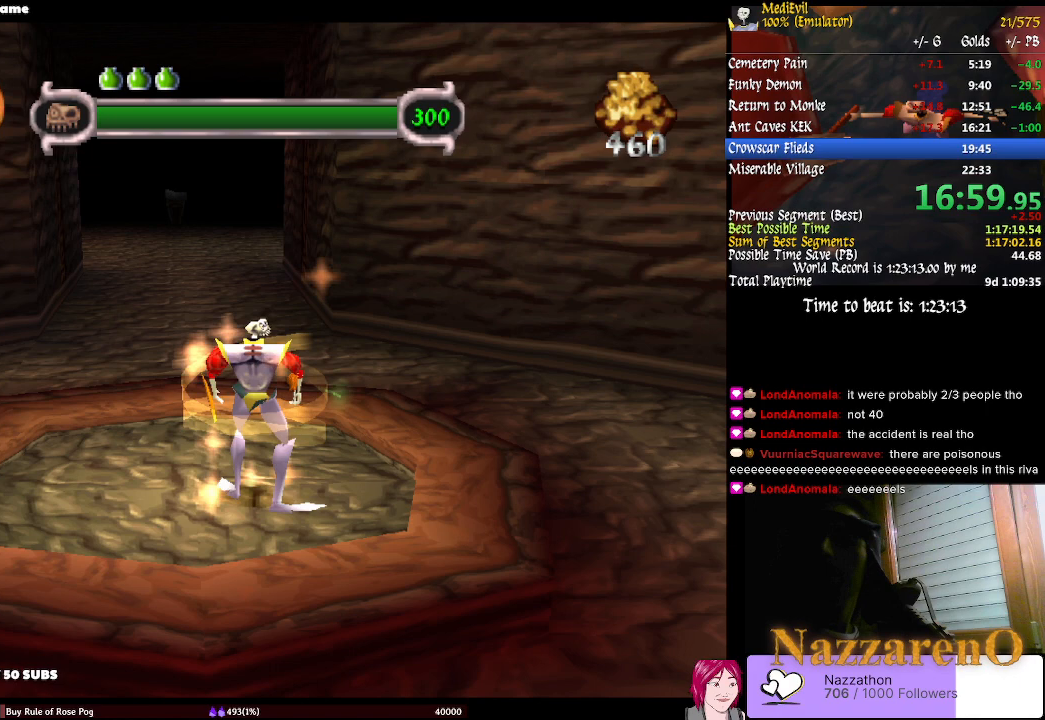
{"buttons": [], "left_stick": "center", "right_stick": "center", "events": []}
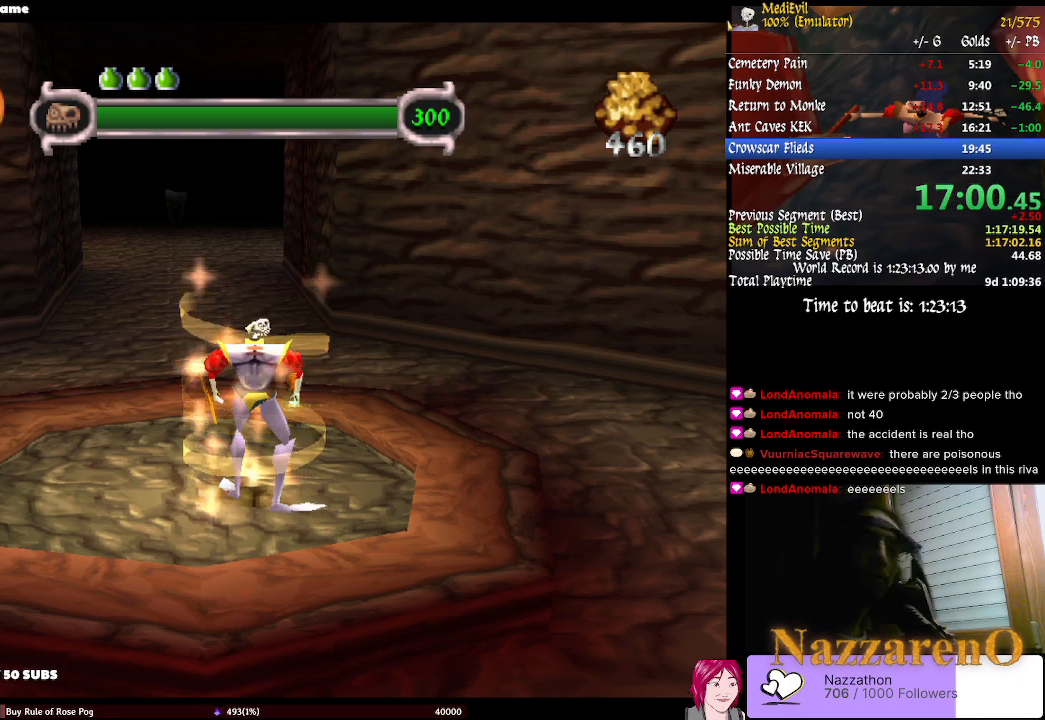
{"buttons": [], "left_stick": "center", "right_stick": "center", "events": []}